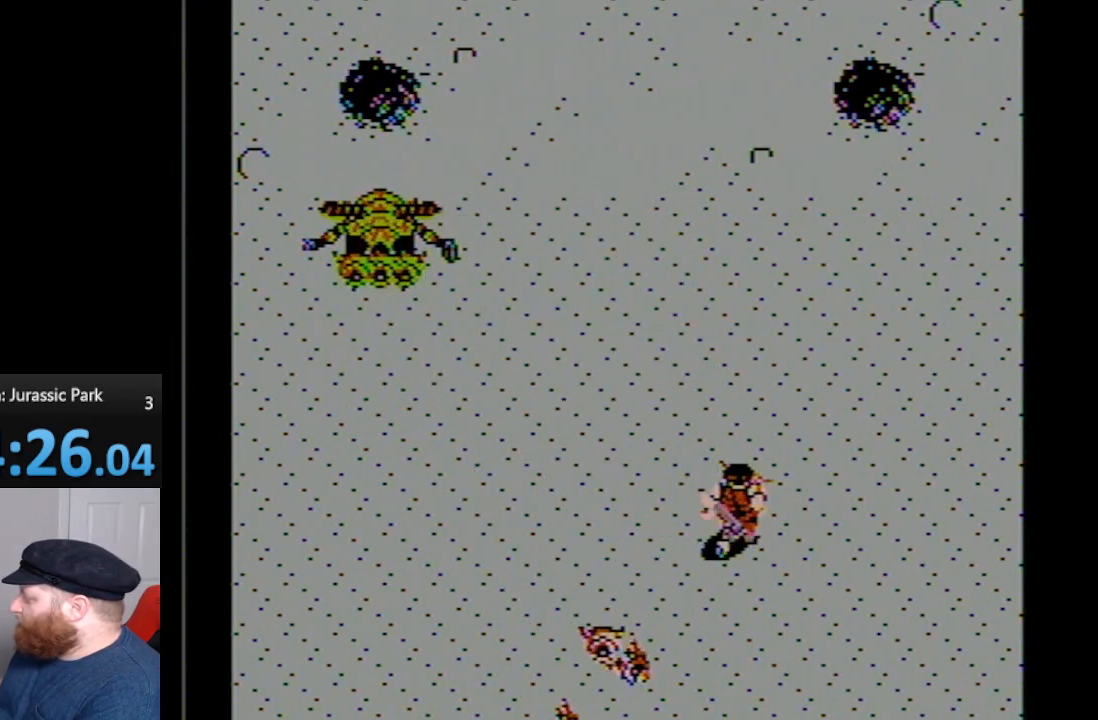
Gameplay with a controller (Nintendo layout); each line is a JSON object with the inputs held at the frame after it. "events" lists button and stick changes between this image and that frame as [ms after this image, input, new state], when the widget could be followed in between. Not read: L3 R3.
{"buttons": ["DPAD_UP", "DPAD_LEFT"], "events": [[100, "DPAD_RIGHT", "up"], [150, "DPAD_DOWN", "up"], [233, "DPAD_LEFT", "down"], [300, "DPAD_UP", "down"]]}
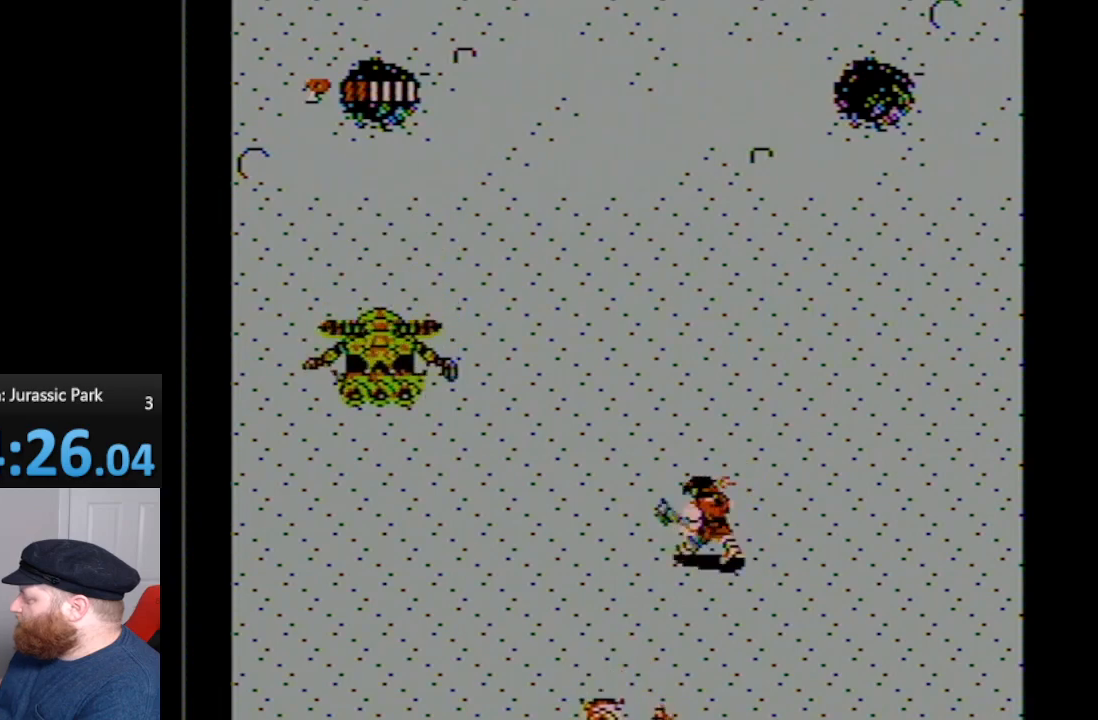
{"buttons": ["DPAD_UP"], "events": [[300, "A", "down"], [417, "A", "up"], [483, "DPAD_LEFT", "up"]]}
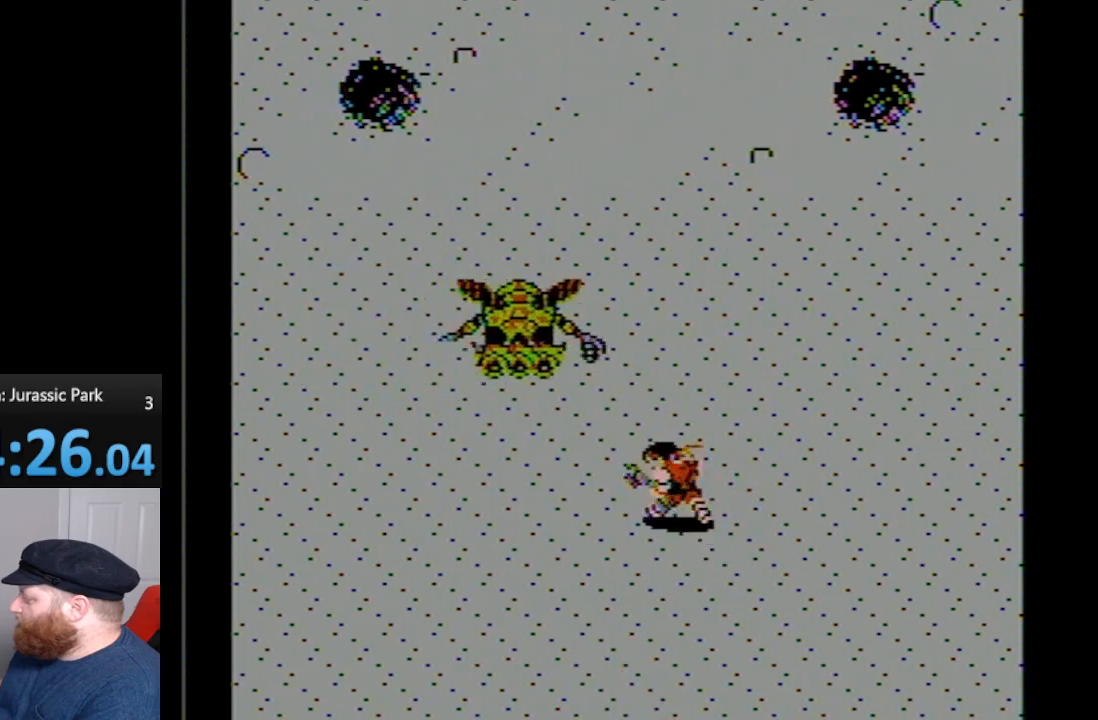
{"buttons": ["DPAD_DOWN"], "events": [[17, "DPAD_UP", "up"], [133, "DPAD_DOWN", "down"]]}
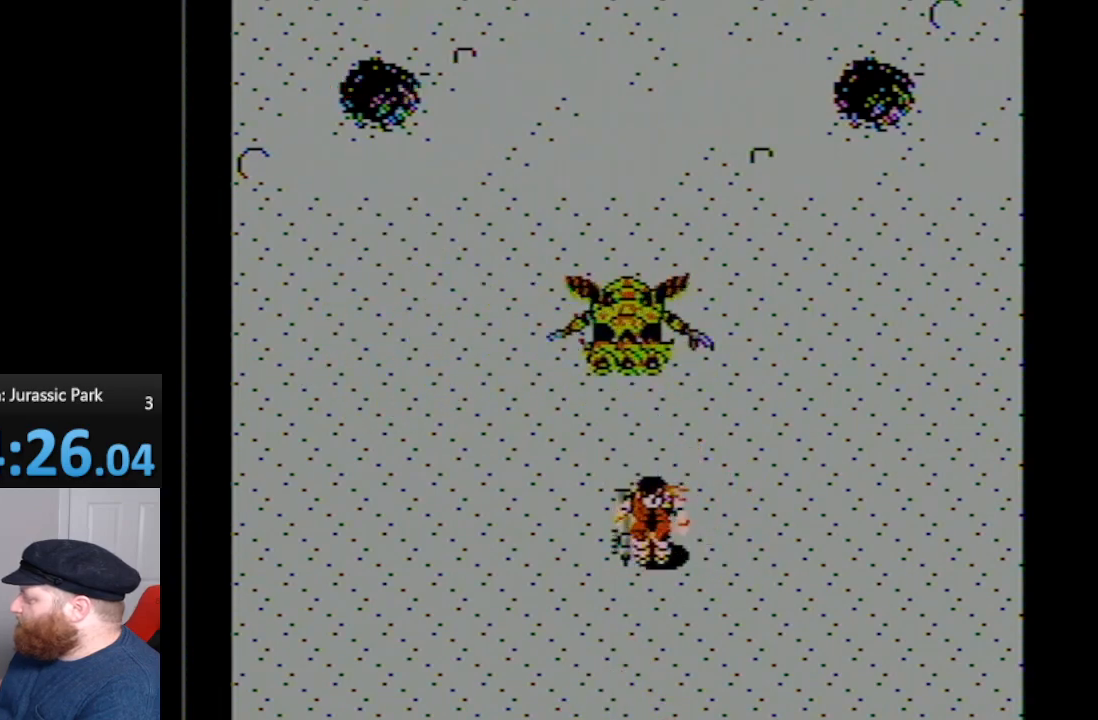
{"buttons": ["DPAD_DOWN", "DPAD_LEFT"], "events": [[333, "DPAD_LEFT", "down"]]}
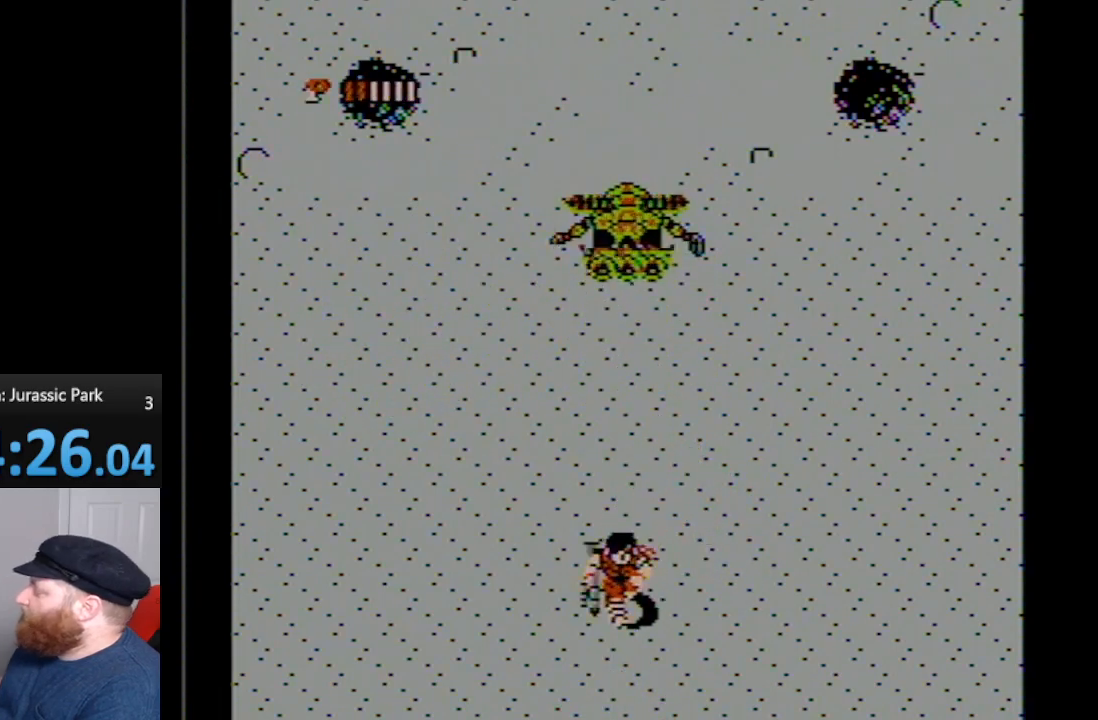
{"buttons": ["DPAD_DOWN"], "events": [[150, "DPAD_LEFT", "up"]]}
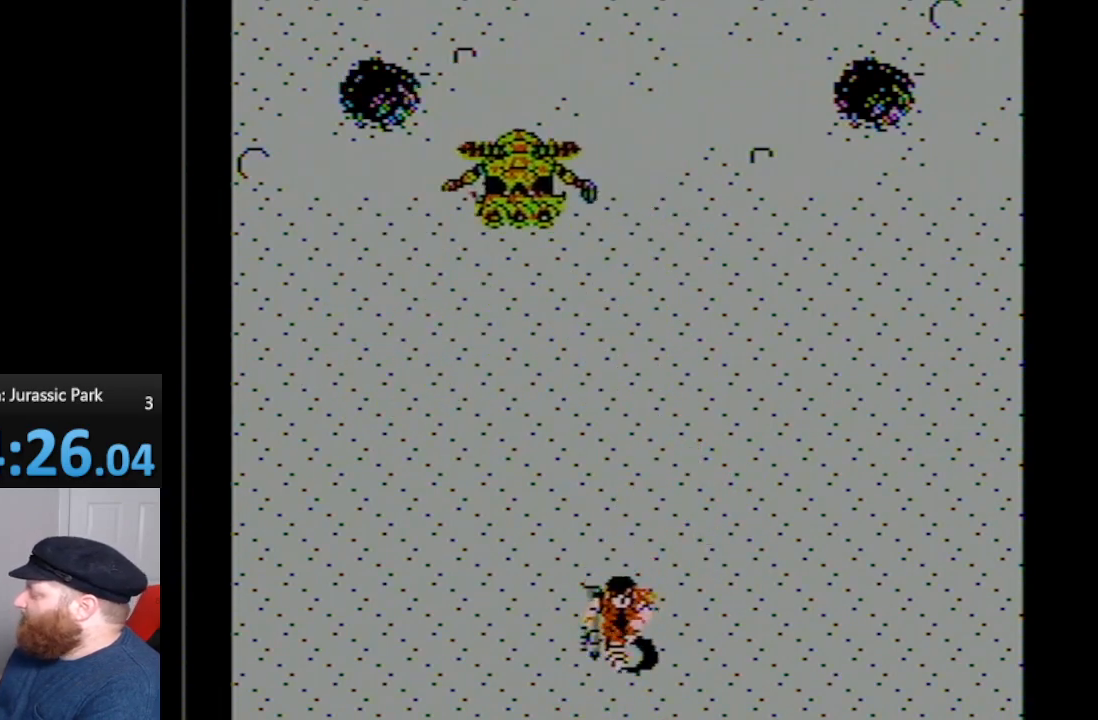
{"buttons": ["DPAD_UP"], "events": [[50, "DPAD_DOWN", "up"], [333, "DPAD_UP", "down"]]}
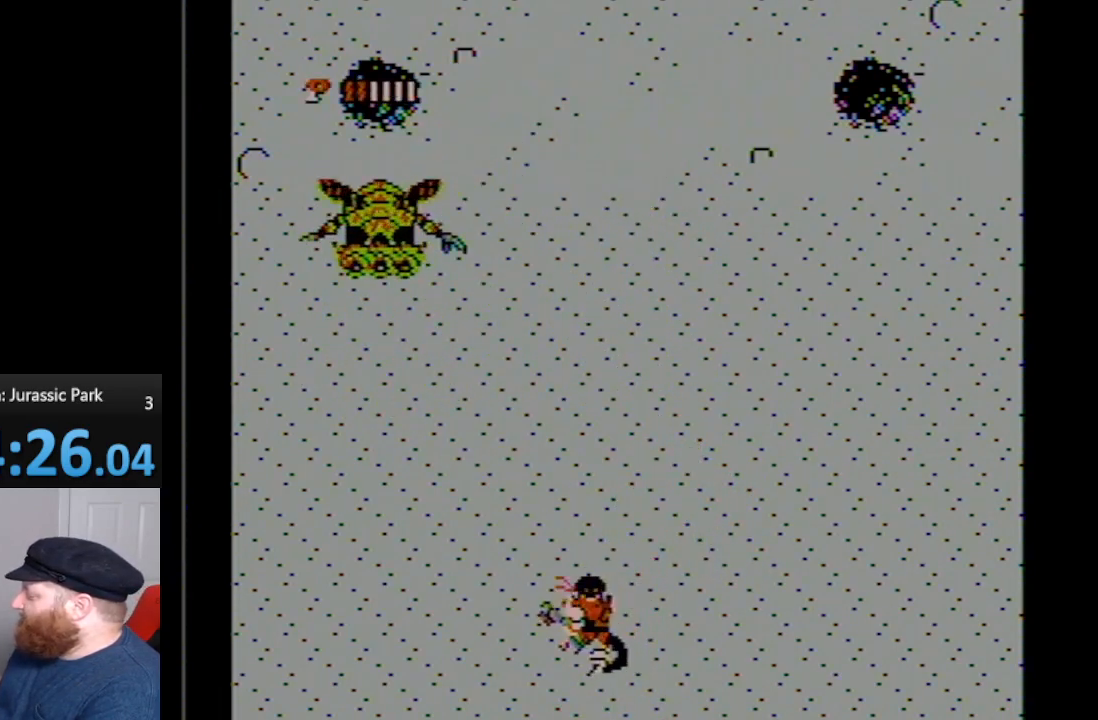
{"buttons": ["DPAD_UP", "DPAD_RIGHT"], "events": [[417, "DPAD_RIGHT", "down"]]}
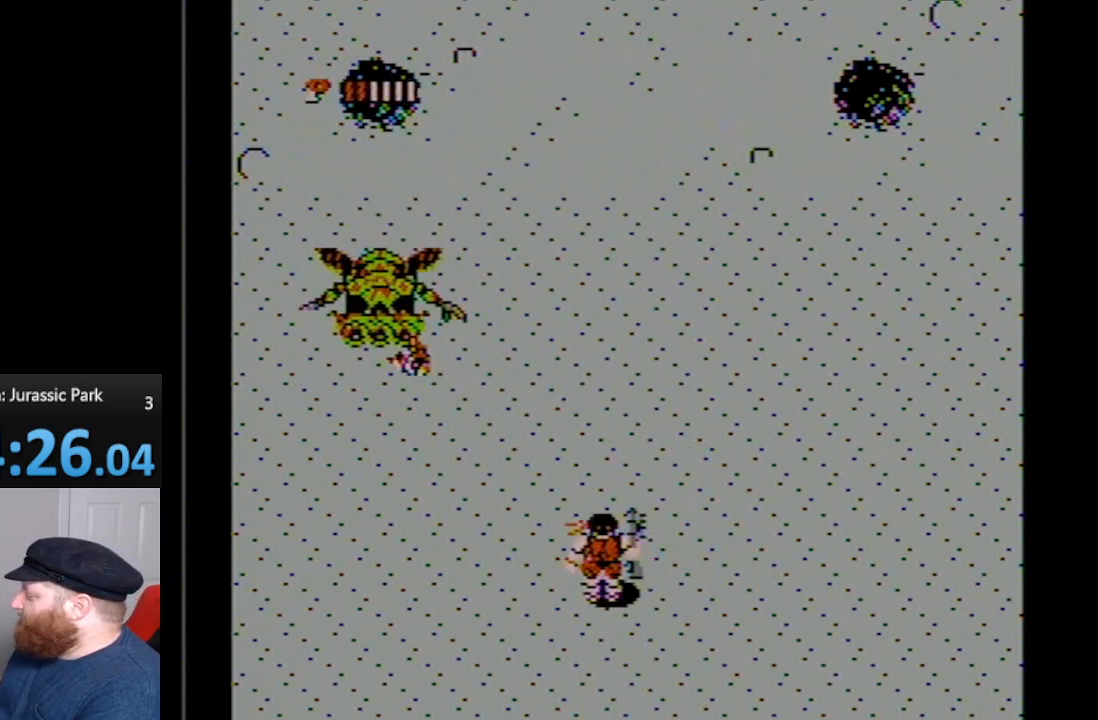
{"buttons": [], "events": [[50, "DPAD_RIGHT", "up"], [333, "DPAD_UP", "up"]]}
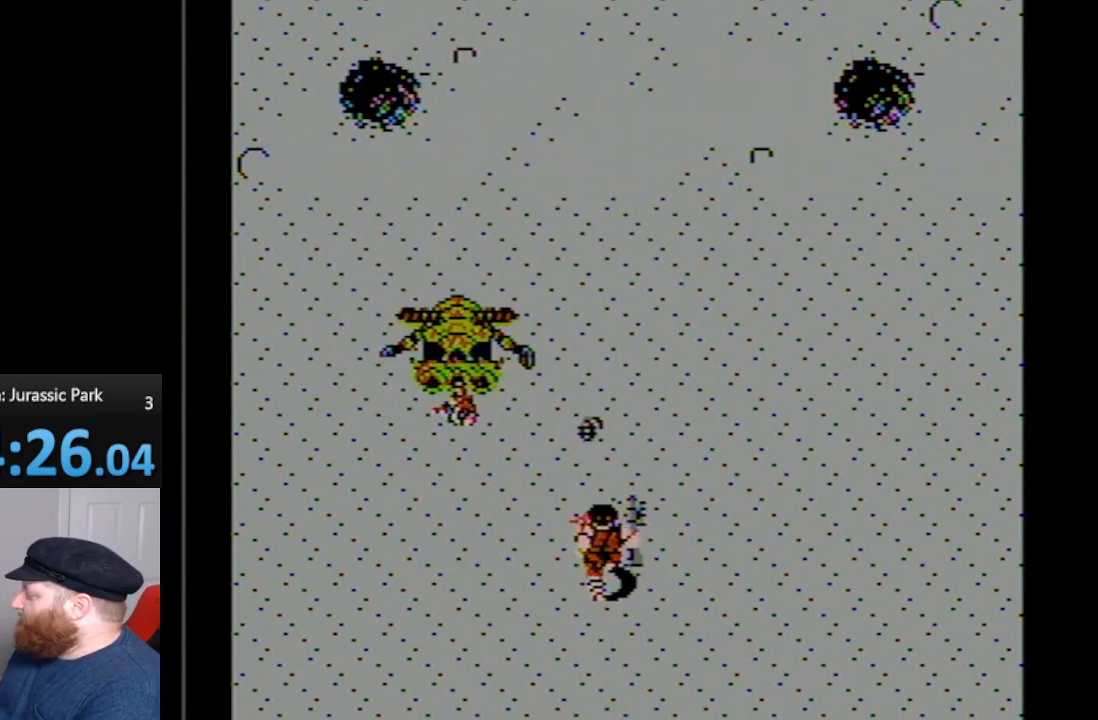
{"buttons": ["DPAD_RIGHT"], "events": [[50, "A", "down"], [267, "A", "up"], [367, "DPAD_RIGHT", "down"]]}
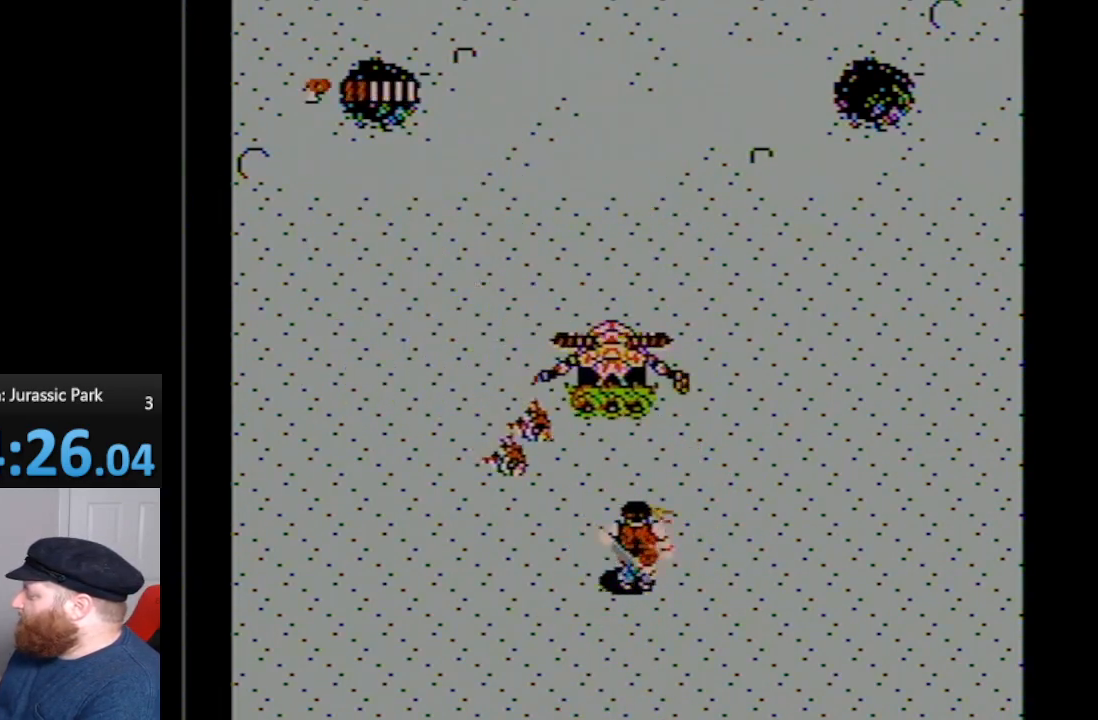
{"buttons": ["DPAD_RIGHT"], "events": [[50, "DPAD_DOWN", "down"], [367, "DPAD_DOWN", "up"]]}
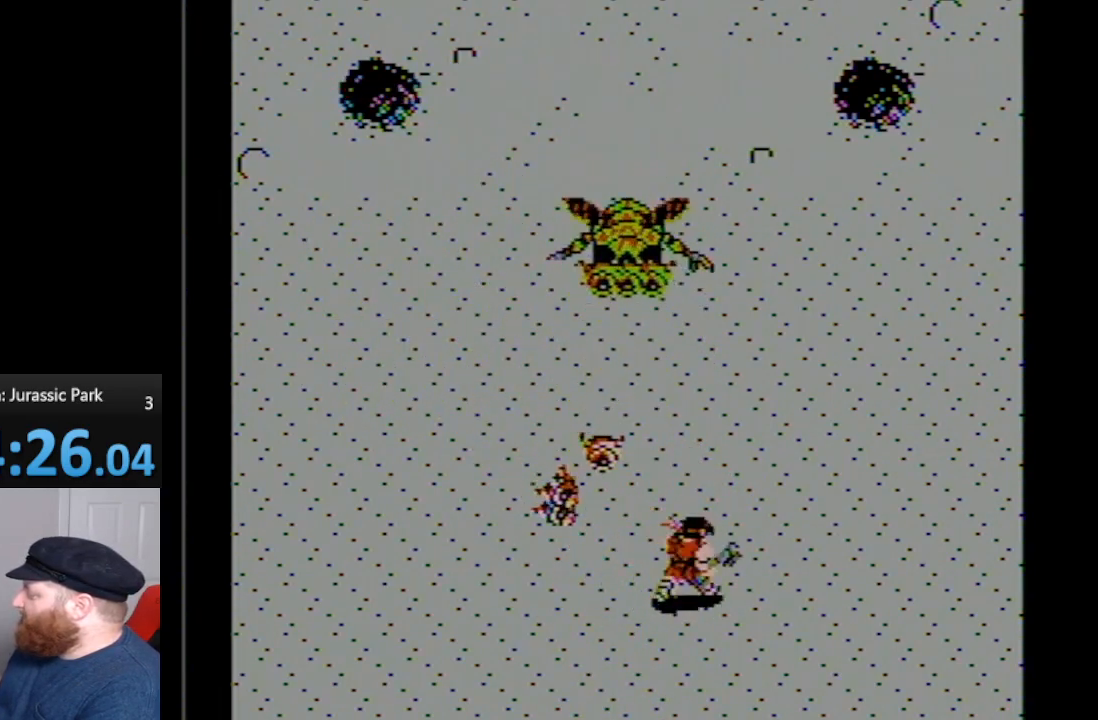
{"buttons": ["DPAD_UP", "DPAD_RIGHT"], "events": [[100, "DPAD_UP", "down"]]}
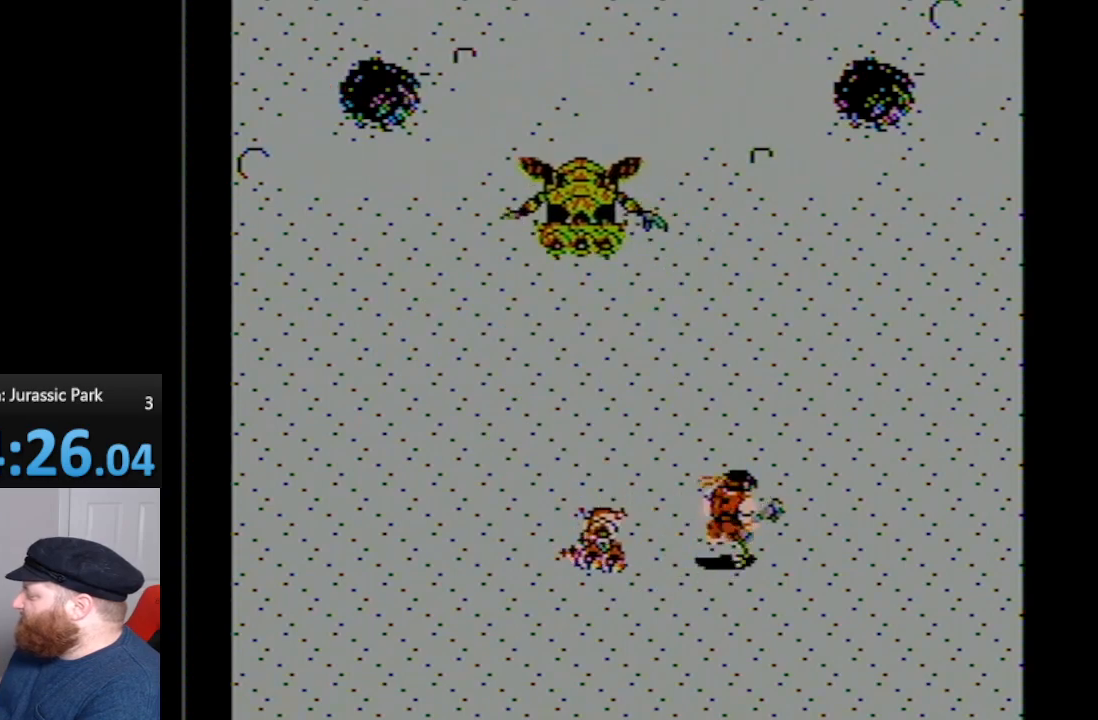
{"buttons": [], "events": [[200, "DPAD_RIGHT", "up"], [283, "DPAD_UP", "up"]]}
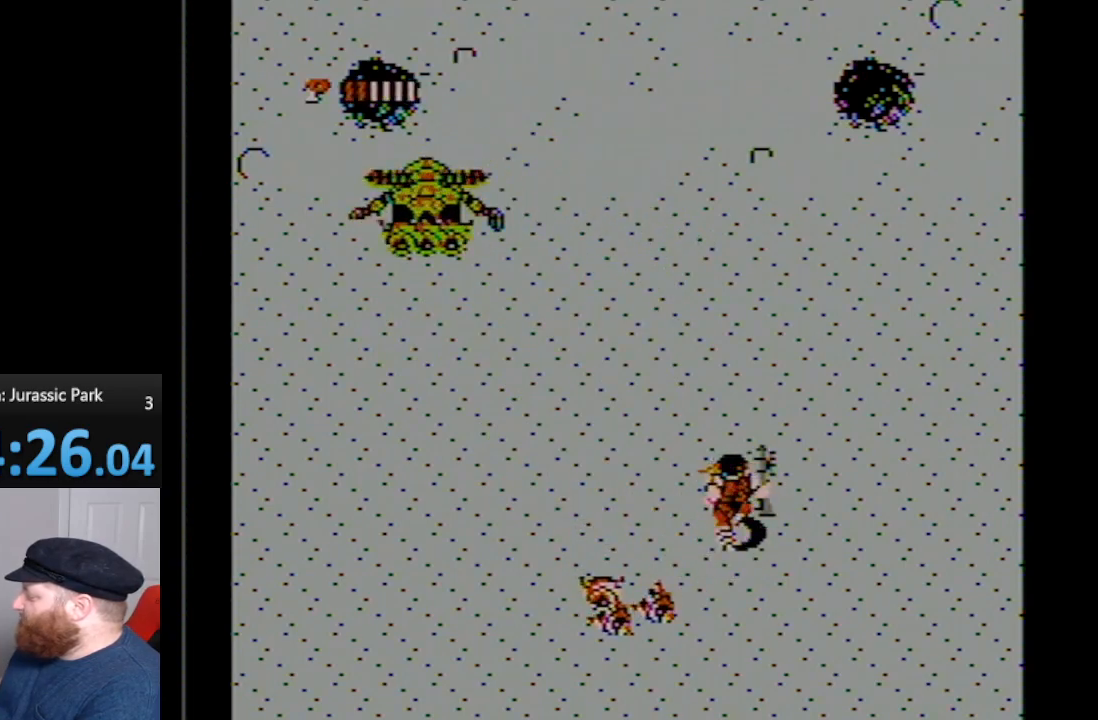
{"buttons": ["DPAD_DOWN"], "events": [[483, "DPAD_DOWN", "down"]]}
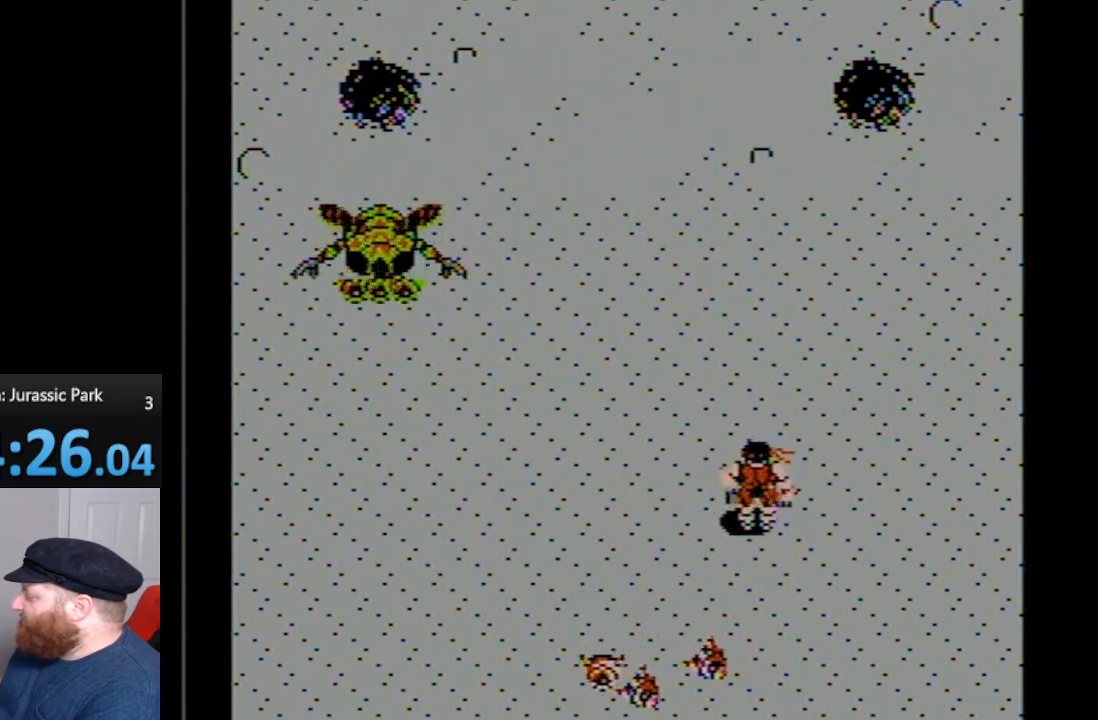
{"buttons": ["DPAD_UP", "DPAD_LEFT"], "events": [[133, "DPAD_LEFT", "down"], [167, "DPAD_DOWN", "up"], [200, "DPAD_UP", "down"]]}
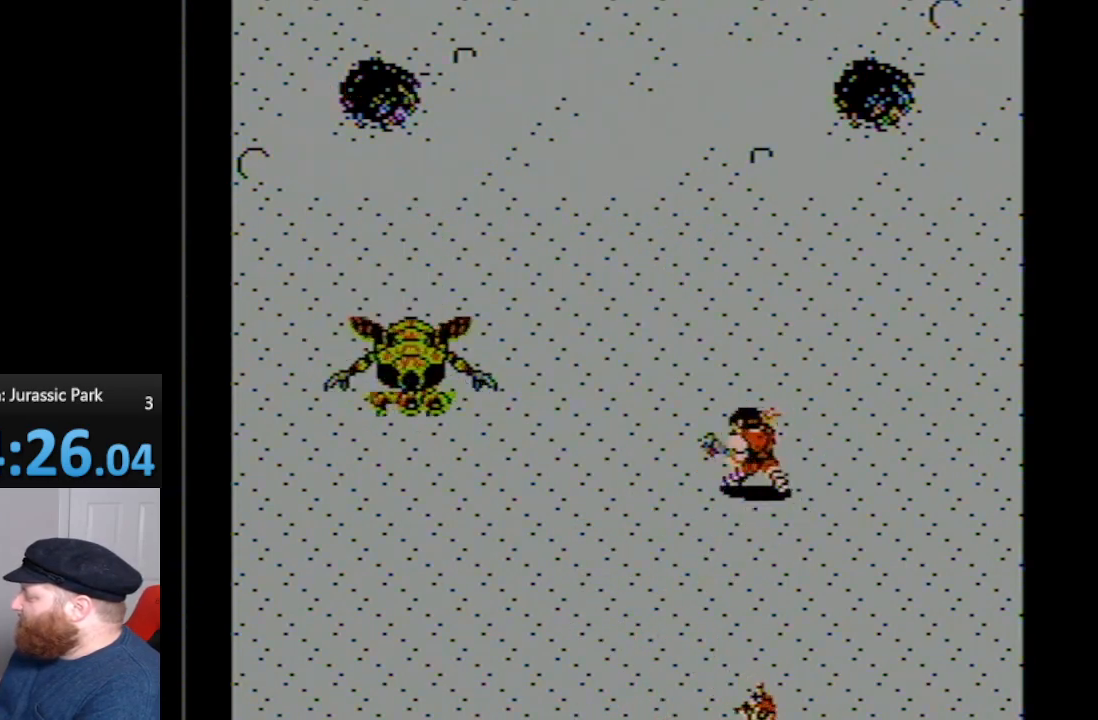
{"buttons": ["DPAD_DOWN"], "events": [[167, "A", "down"], [200, "DPAD_UP", "up"], [267, "A", "up"], [383, "DPAD_DOWN", "down"], [433, "DPAD_LEFT", "up"]]}
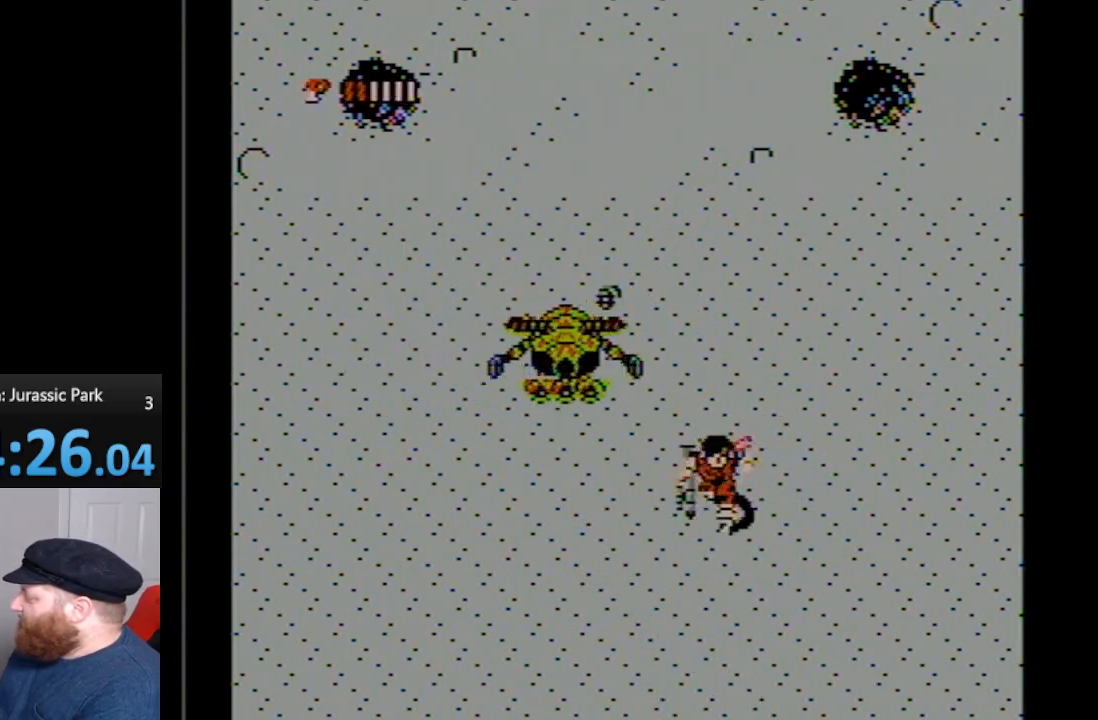
{"buttons": ["DPAD_DOWN"], "events": []}
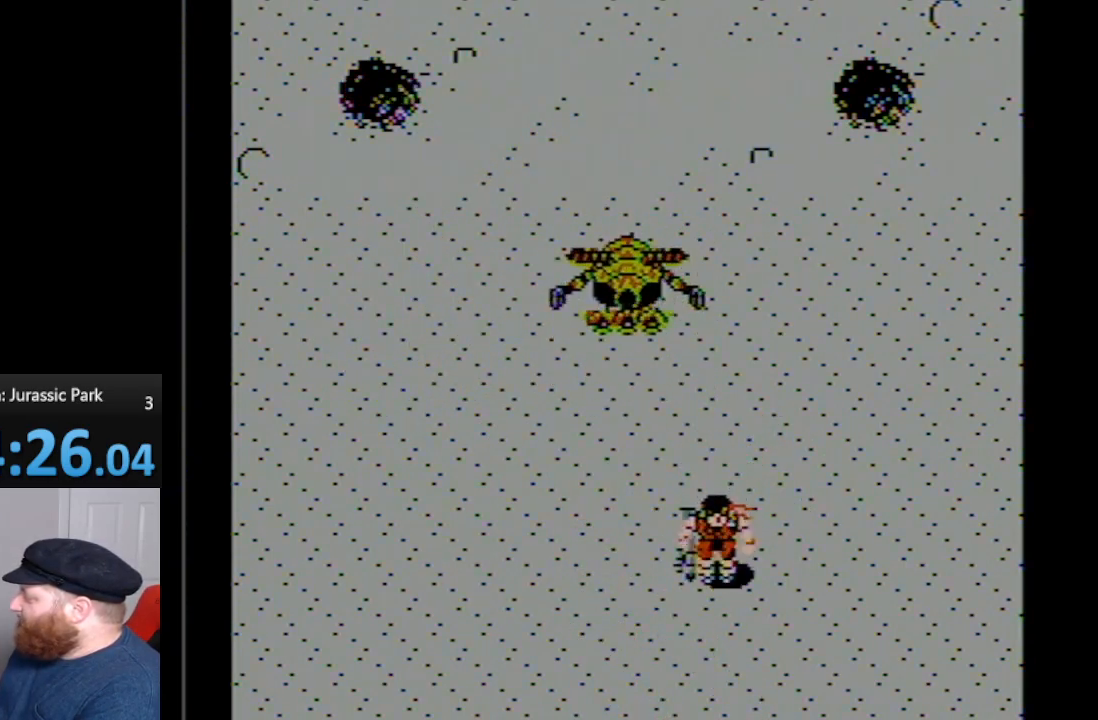
{"buttons": ["DPAD_DOWN", "DPAD_LEFT"], "events": [[233, "DPAD_LEFT", "down"]]}
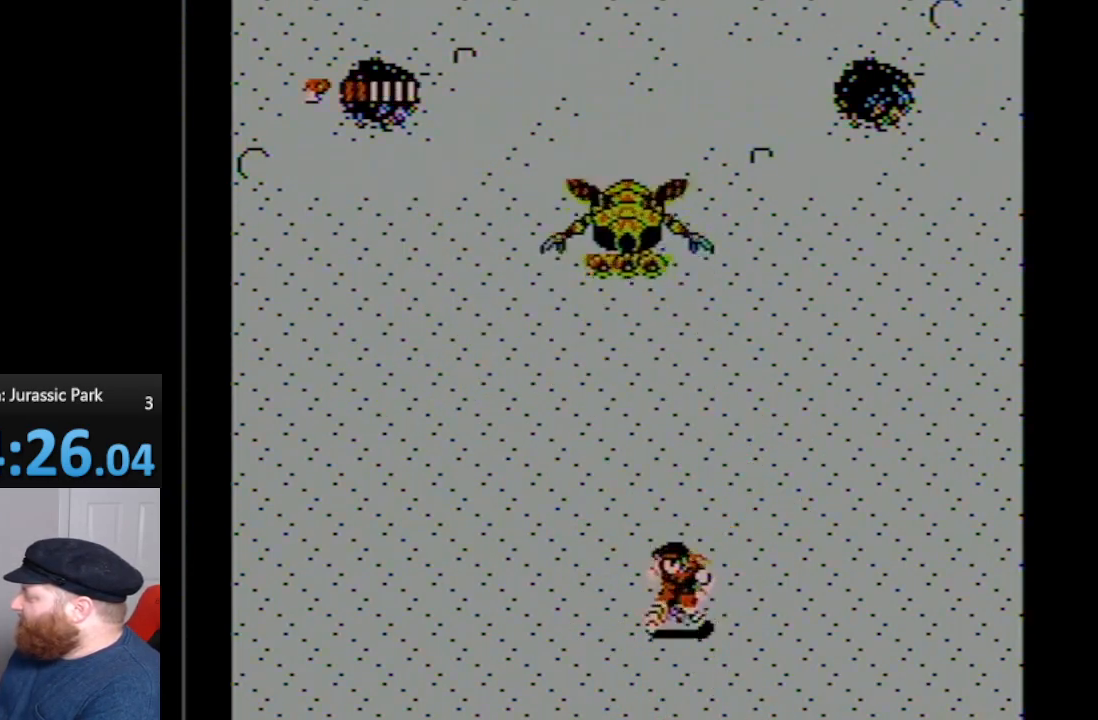
{"buttons": ["DPAD_DOWN", "DPAD_LEFT"], "events": []}
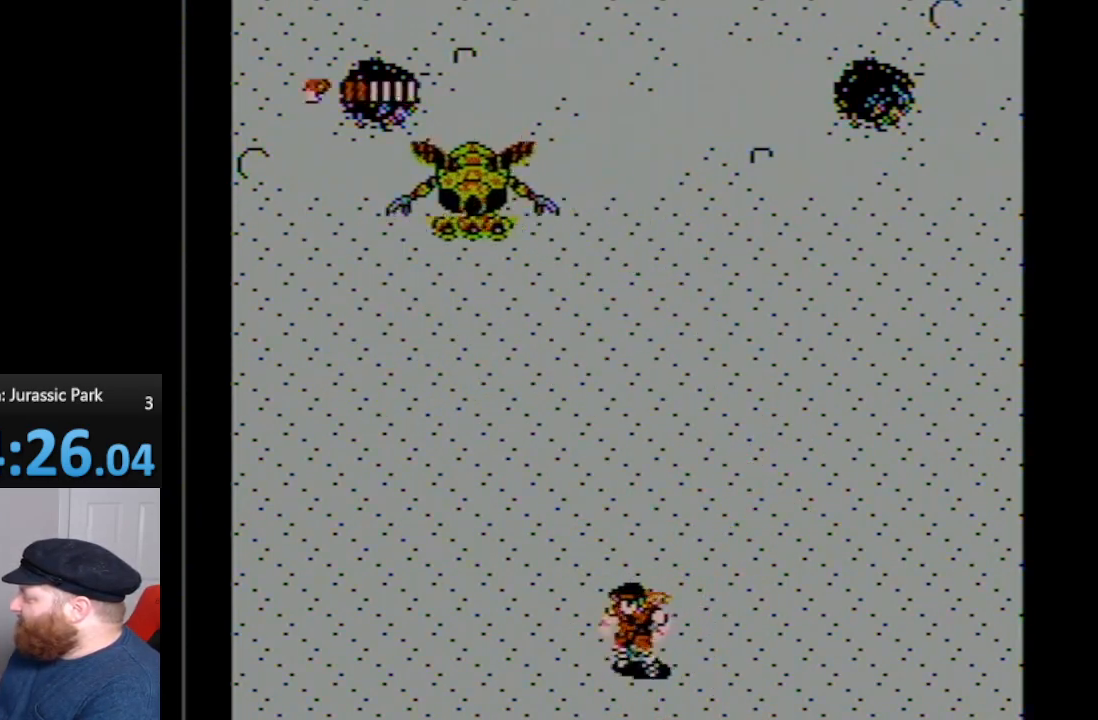
{"buttons": [], "events": [[383, "DPAD_DOWN", "up"], [383, "DPAD_LEFT", "up"]]}
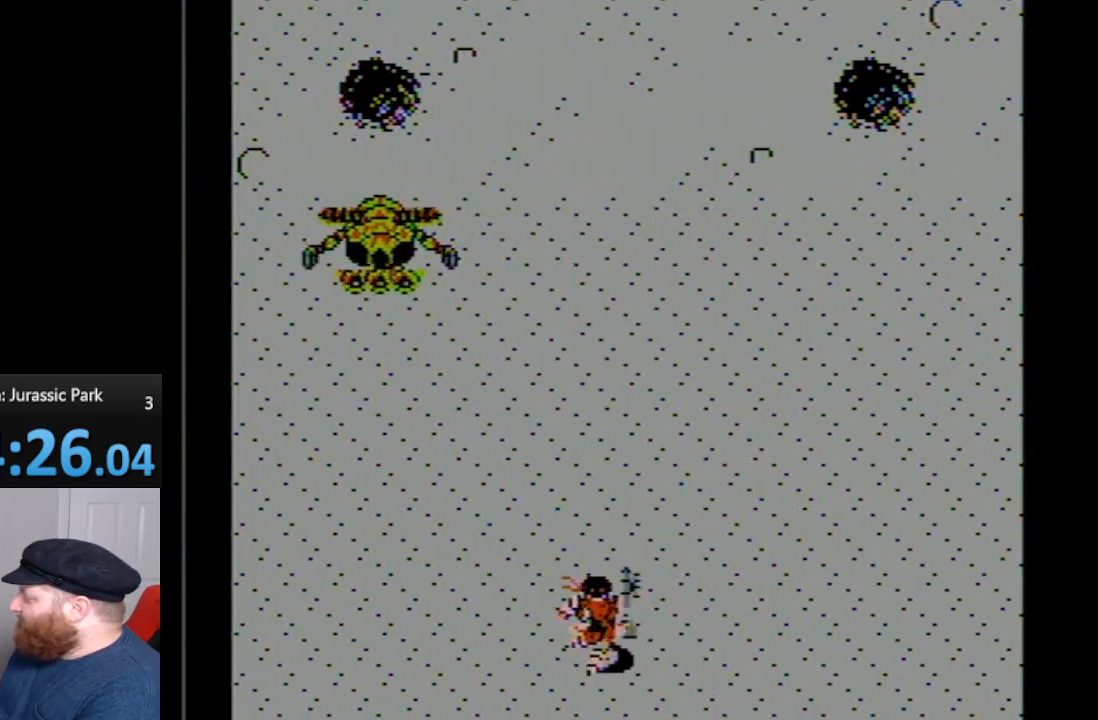
{"buttons": ["DPAD_UP"], "events": [[17, "DPAD_UP", "down"]]}
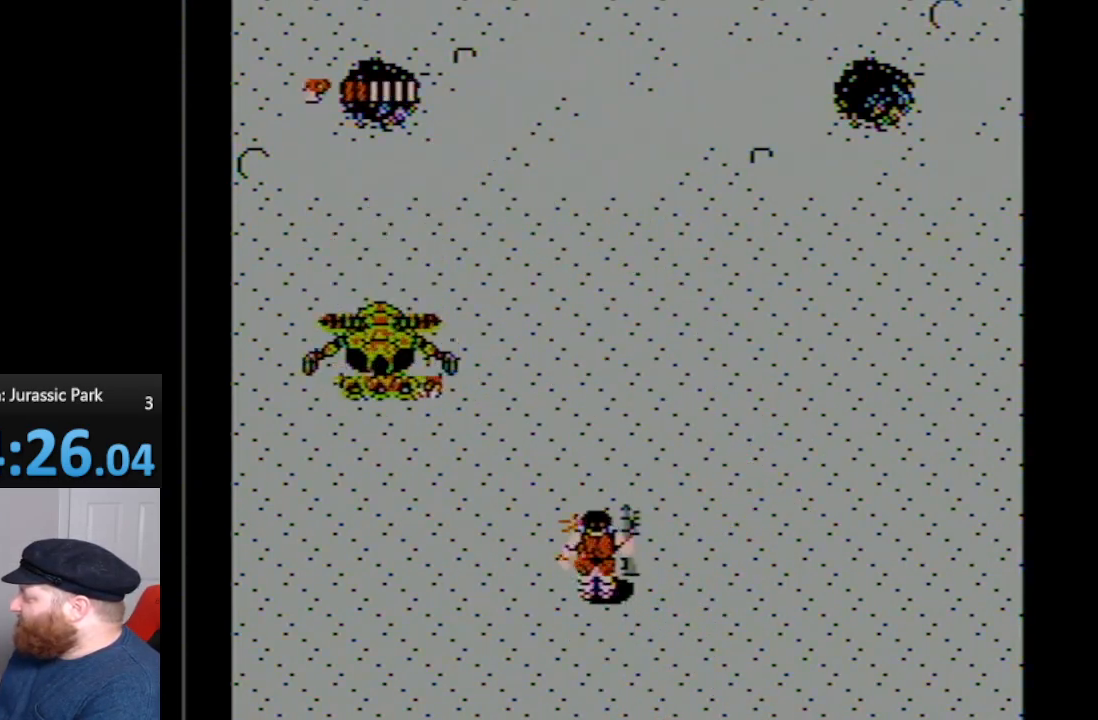
{"buttons": [], "events": [[233, "A", "down"], [267, "DPAD_UP", "up"], [417, "A", "up"]]}
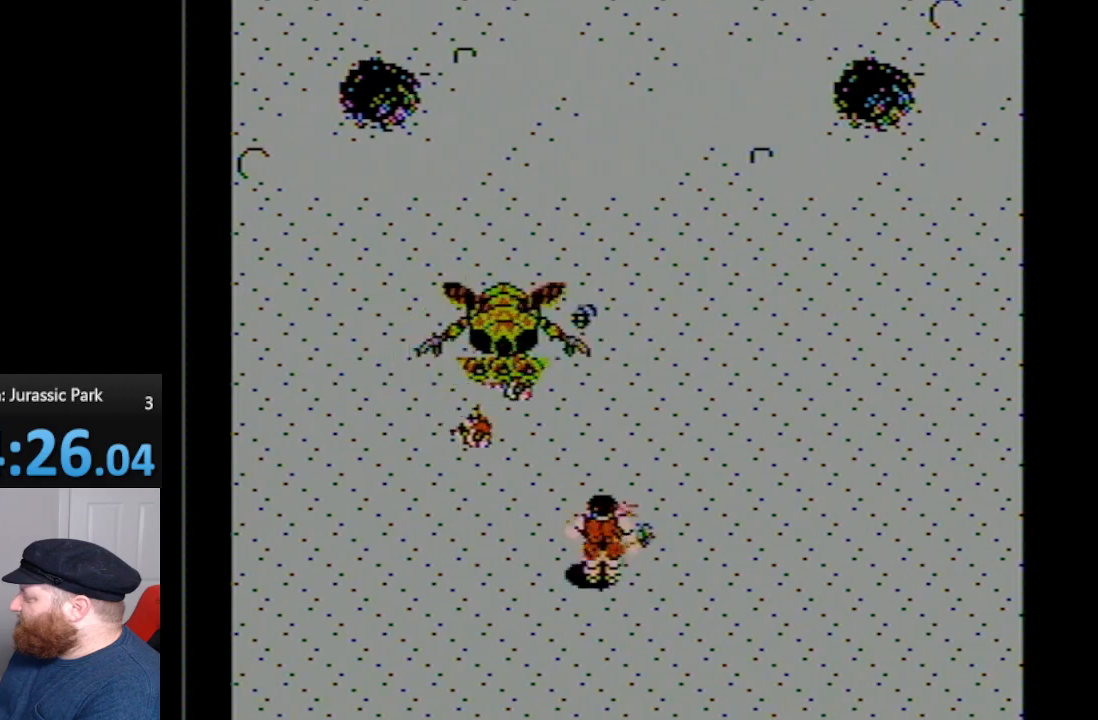
{"buttons": ["DPAD_DOWN", "DPAD_RIGHT"], "events": [[150, "DPAD_DOWN", "down"], [150, "DPAD_RIGHT", "down"]]}
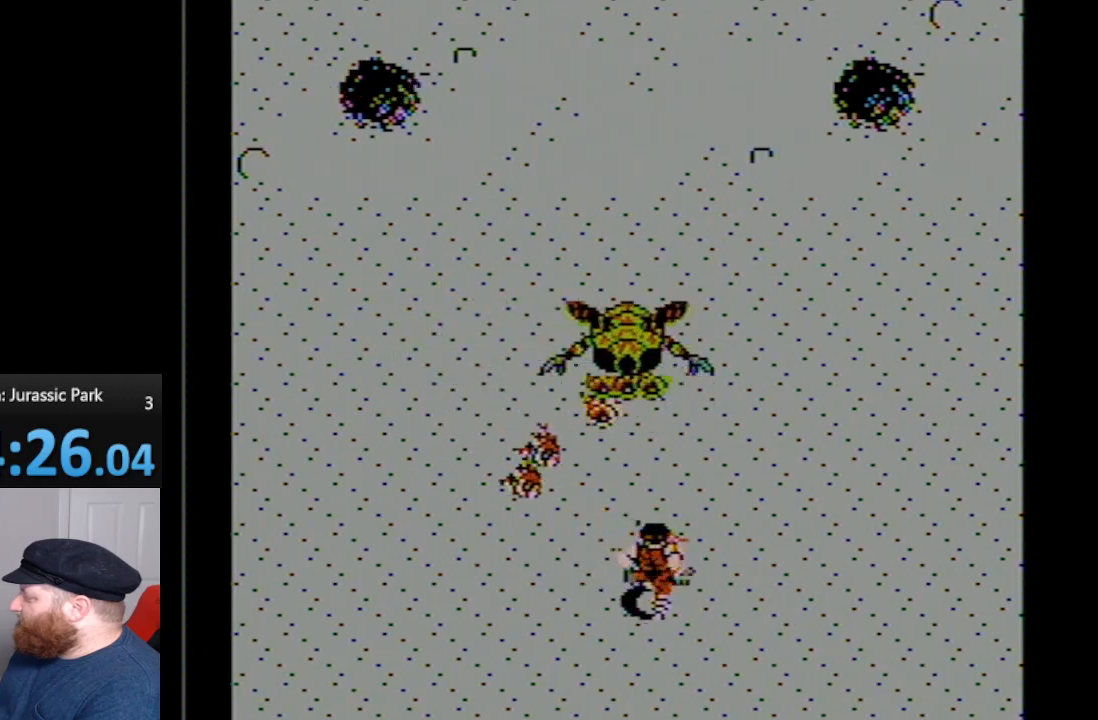
{"buttons": ["DPAD_UP", "DPAD_RIGHT"], "events": [[133, "DPAD_DOWN", "up"], [417, "DPAD_UP", "down"]]}
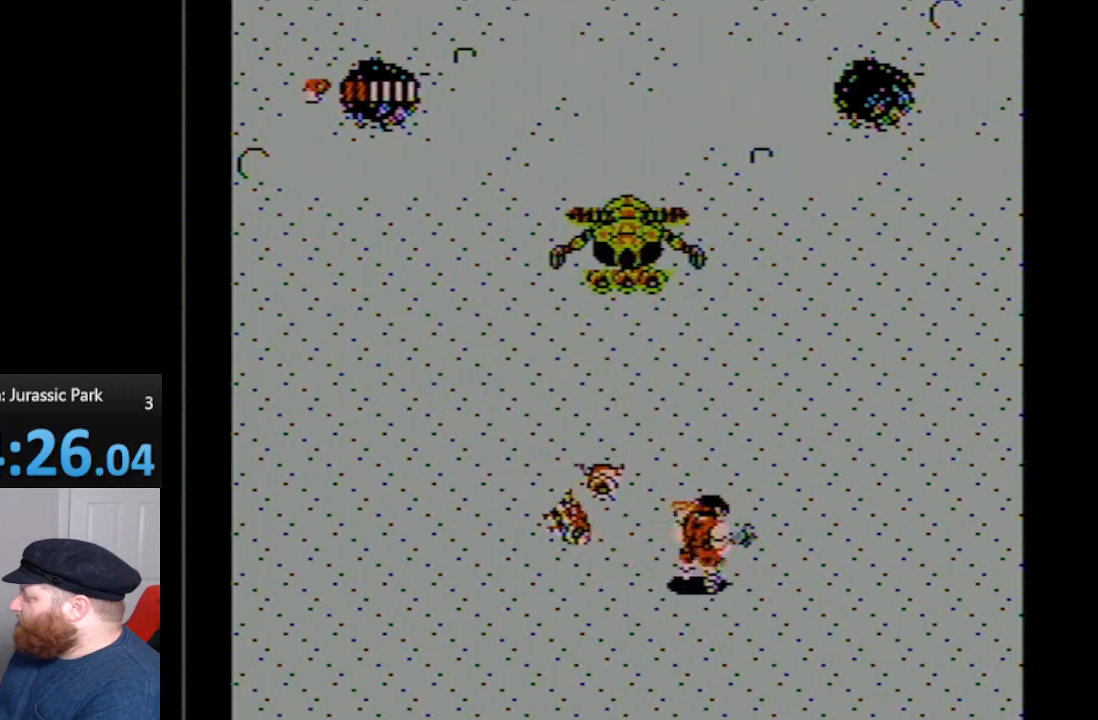
{"buttons": ["DPAD_DOWN", "DPAD_RIGHT"], "events": [[233, "DPAD_UP", "up"], [267, "DPAD_DOWN", "down"]]}
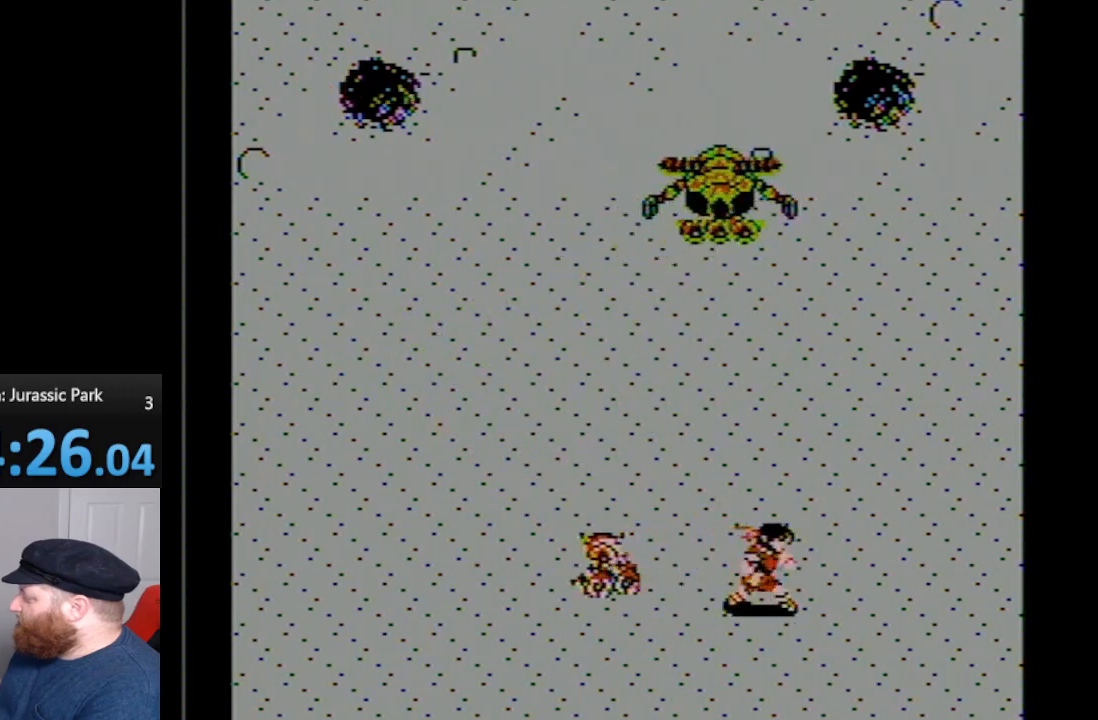
{"buttons": ["DPAD_UP"], "events": [[83, "DPAD_DOWN", "up"], [333, "DPAD_UP", "down"], [483, "DPAD_RIGHT", "up"]]}
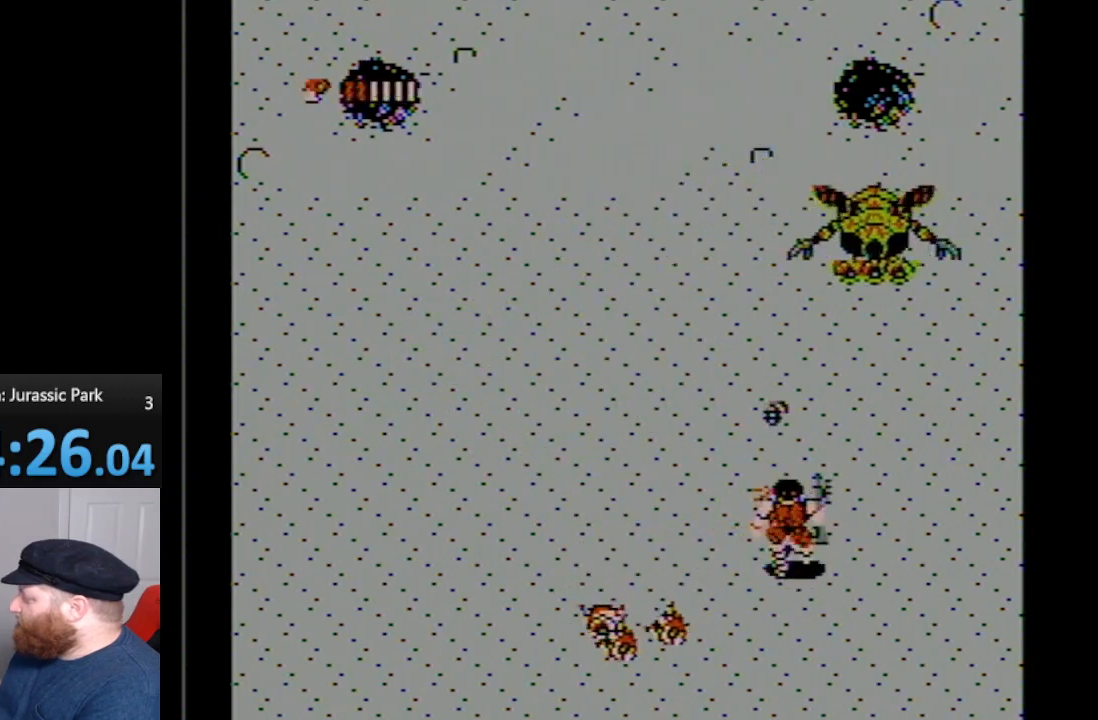
{"buttons": ["DPAD_LEFT"], "events": [[83, "A", "down"], [150, "DPAD_UP", "up"], [200, "A", "up"], [383, "DPAD_LEFT", "down"]]}
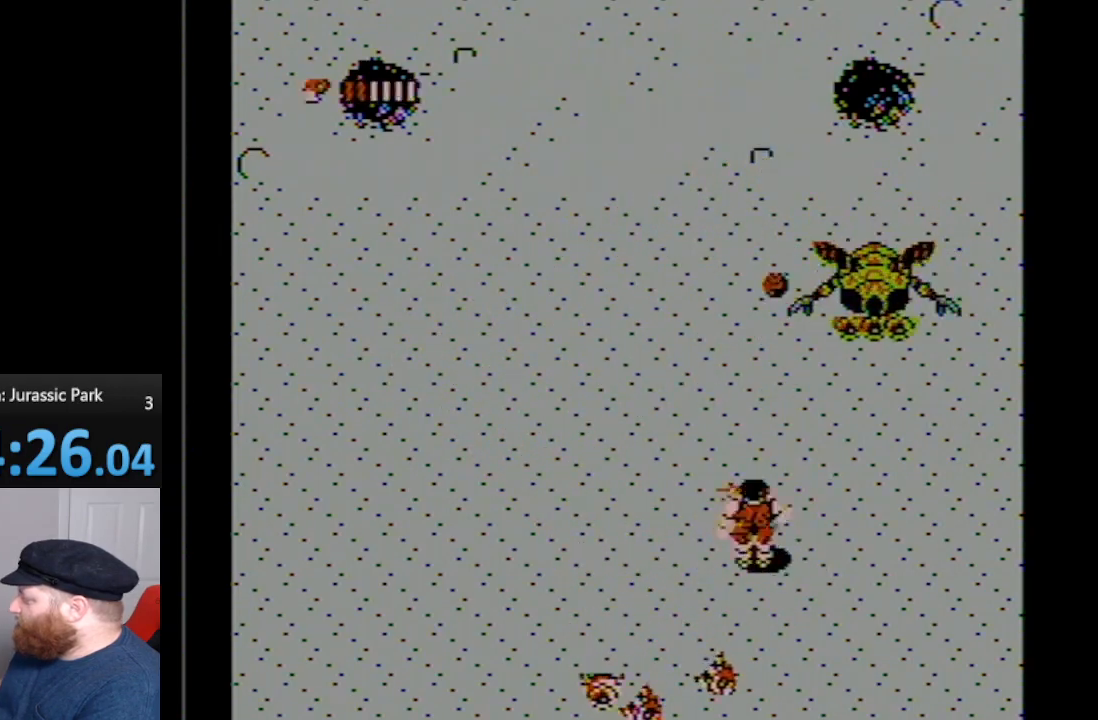
{"buttons": ["DPAD_DOWN", "DPAD_LEFT"], "events": [[17, "DPAD_DOWN", "down"]]}
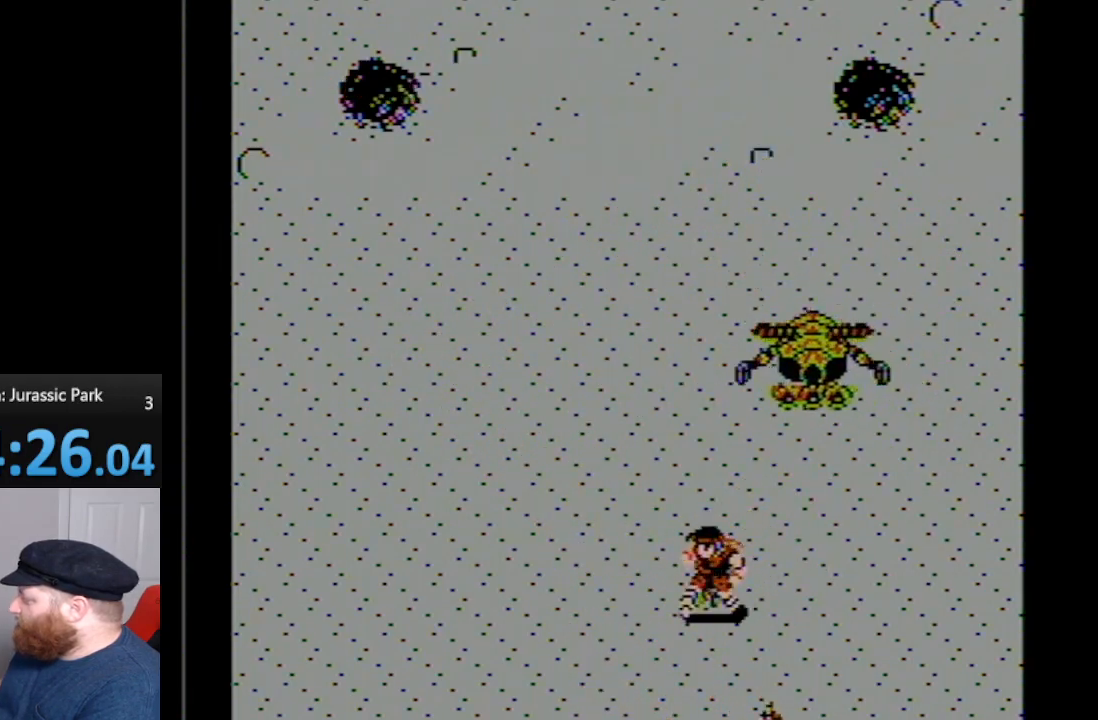
{"buttons": ["DPAD_DOWN", "DPAD_LEFT"], "events": []}
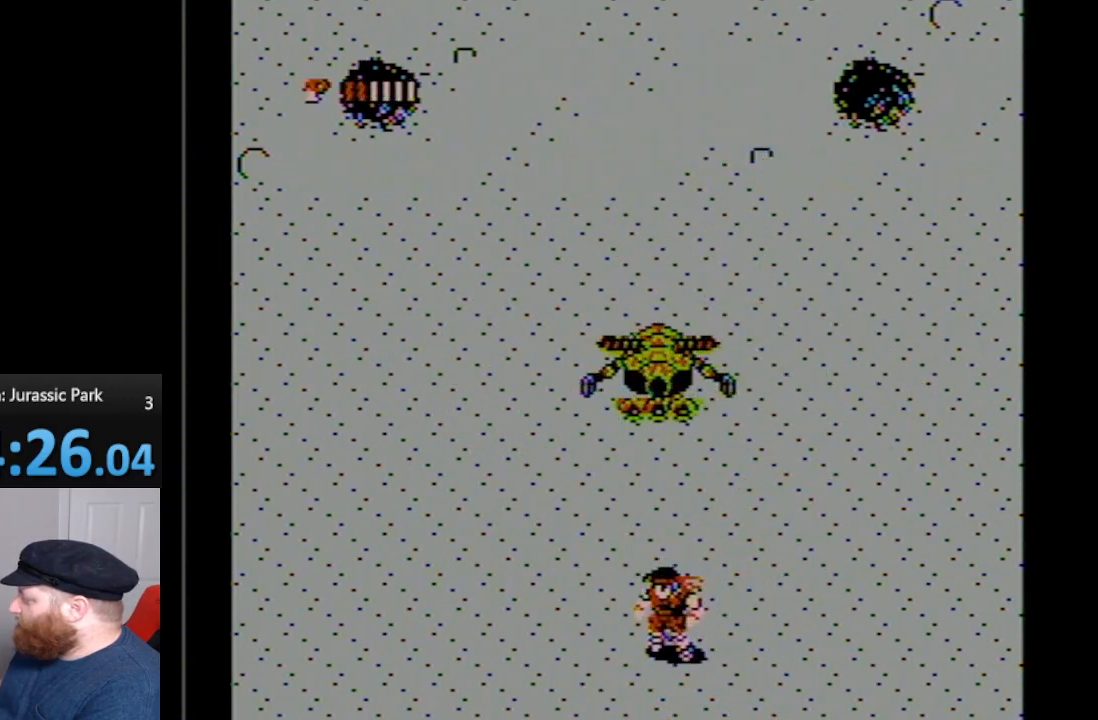
{"buttons": ["DPAD_DOWN", "DPAD_LEFT"], "events": []}
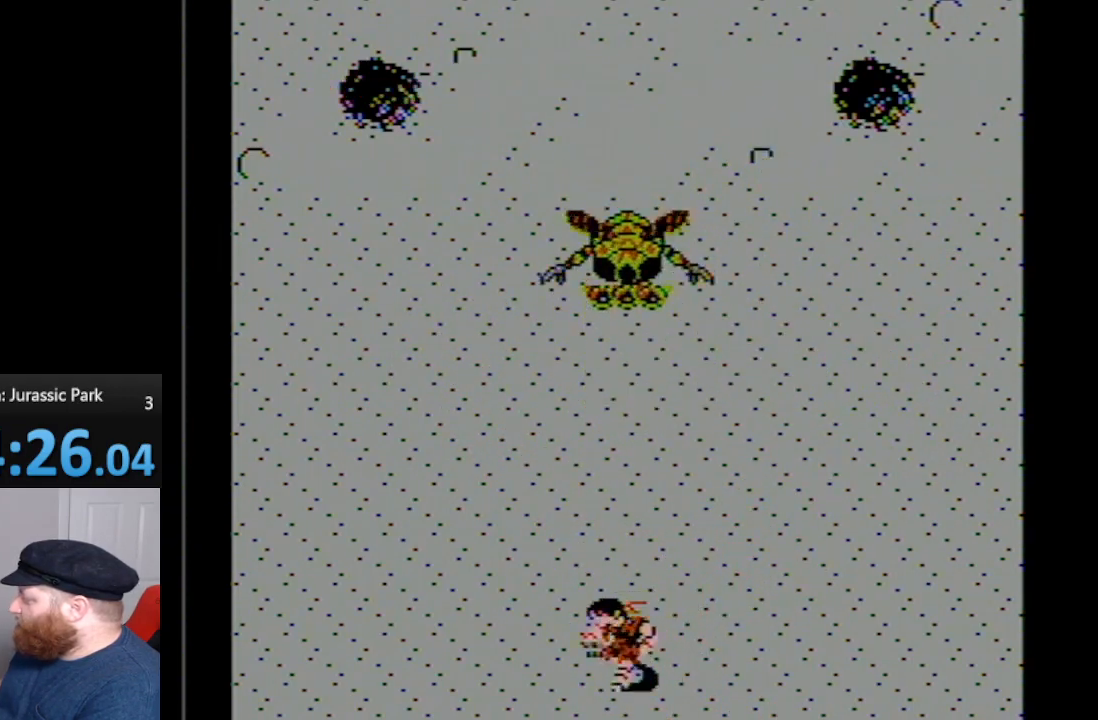
{"buttons": ["DPAD_UP"], "events": [[117, "DPAD_DOWN", "up"], [200, "DPAD_LEFT", "up"], [350, "DPAD_LEFT", "down"], [450, "DPAD_LEFT", "up"], [450, "DPAD_UP", "down"]]}